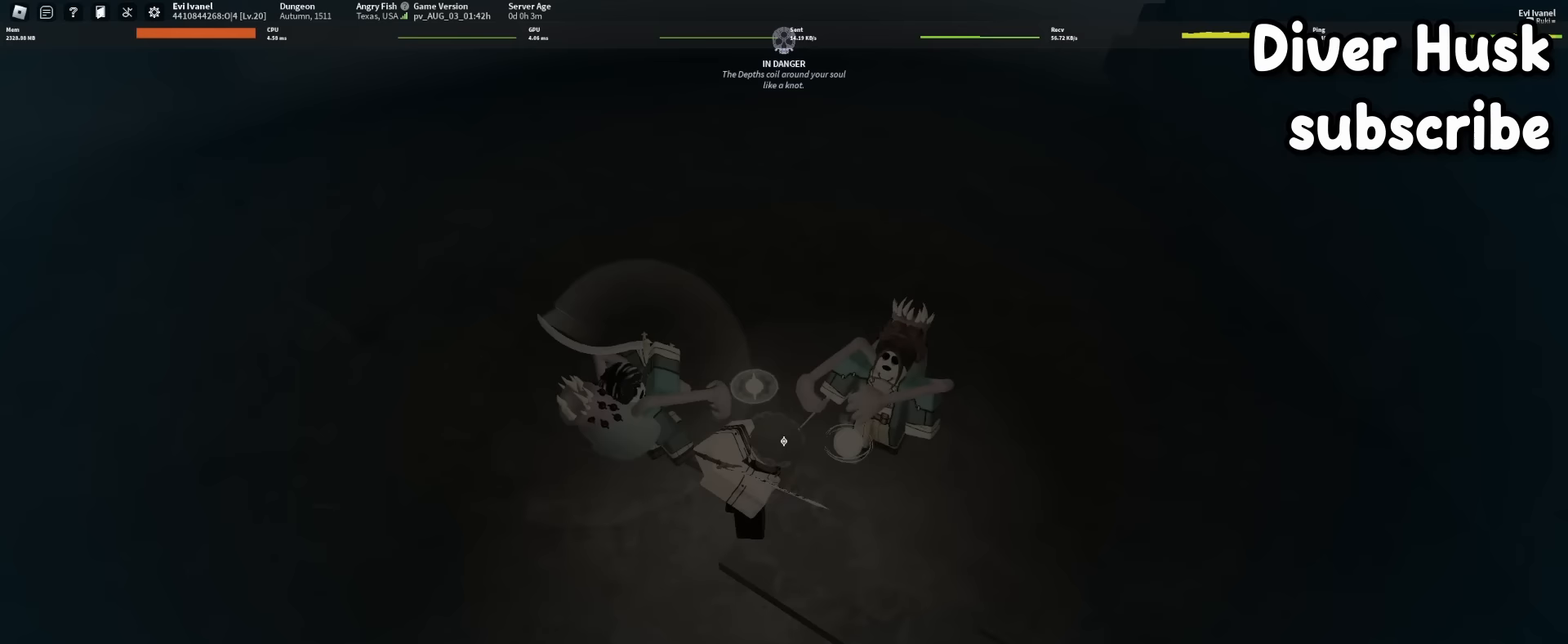
Gameplay with keyboard and mouse; each line is a JSON object with the keys and mouse buttons held at the frame after it (dt_ms = milliseconds from this image to that frame). "events" lists presses ("down") and releases ("up") of "1", "2", "3", "4", "5", "a", "alt", "b", "c", "ctrl", "d", "e", "f", "g", "q", "r", "s", "shift", "space", "t", "tab", "tilde", "v", "w", "x", "z", "mouse_left", "mouse_wheel", "mouse_right", "mouse_mb4" and "mouse_mb5" between this image and that frame as [ms after this image, input, new state], when the widget could be followed in between. "mouse_left", "mouse_wheel", "mouse_right", "mouse_mb4", "mouse_mb5" = the "left", "wheel", "right", "mb4", "mb5" buttons of the "mouse" list. No other keys are recorded. "wheel" means that the mouse wheel is clicked or scrolled. Mouse movement is not recorded.
{"dt_ms": 433, "keys": [], "mouse": ["left"], "events": []}
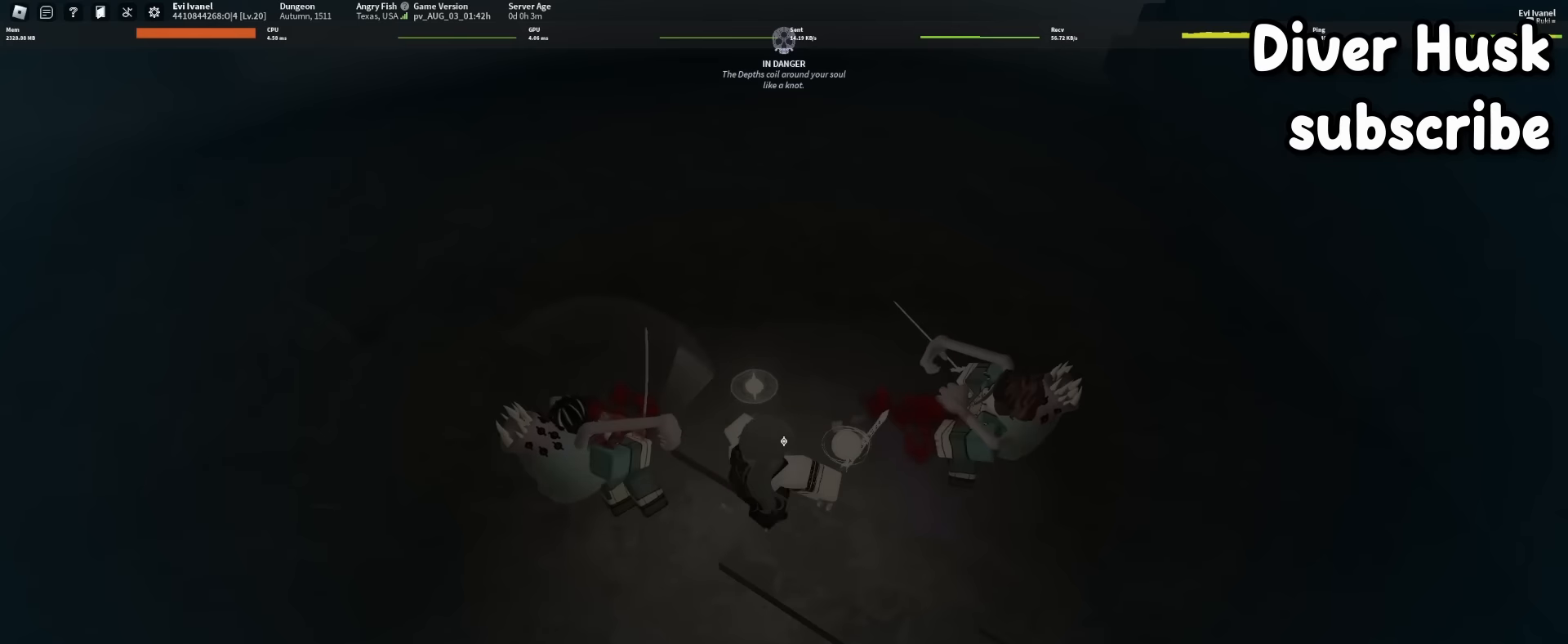
{"dt_ms": 500, "keys": ["a", "w"], "mouse": ["left"], "events": [[100, "a", "down"], [384, "w", "down"]]}
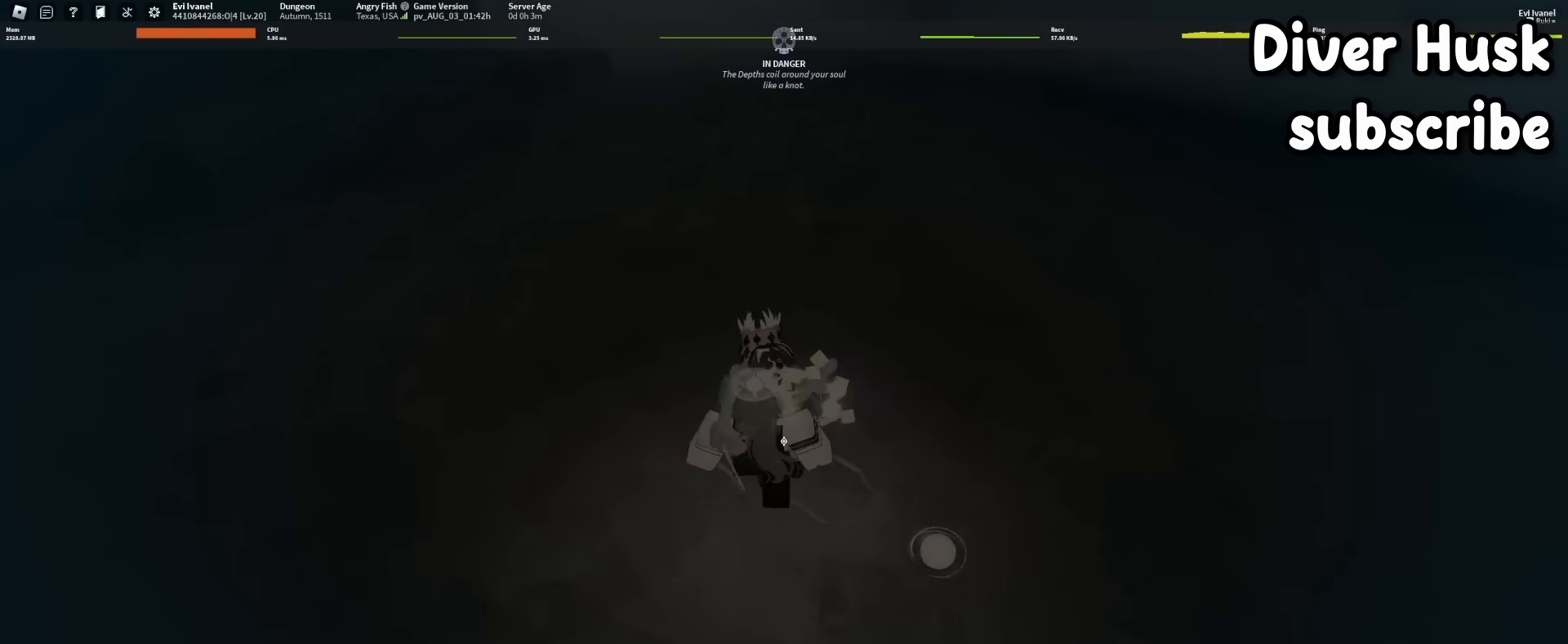
{"dt_ms": 500, "keys": ["w"], "mouse": ["right"], "events": [[67, "a", "up"], [167, "mouse_left", "up"], [350, "q", "down"], [434, "mouse_right", "down"], [484, "q", "up"]]}
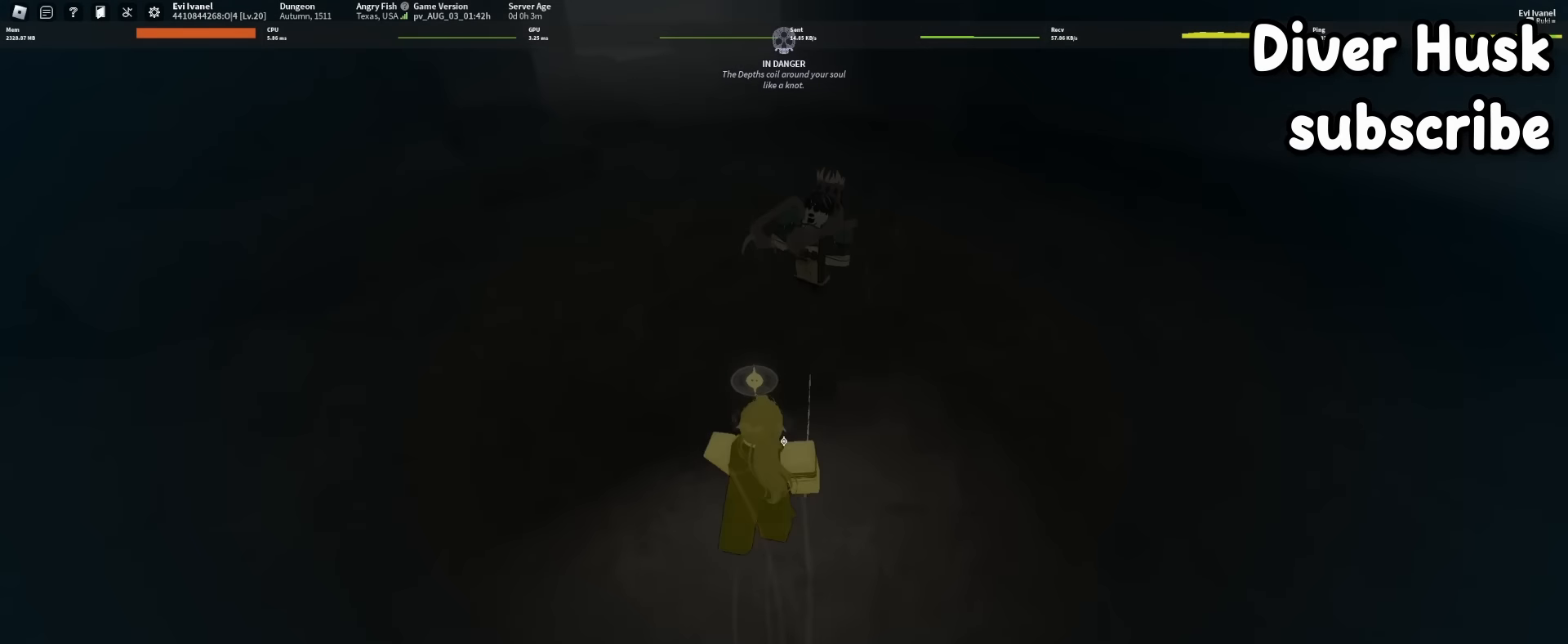
{"dt_ms": 500, "keys": ["a", "w"], "mouse": ["left"], "events": [[34, "a", "down"], [84, "mouse_left", "down"], [84, "mouse_right", "up"]]}
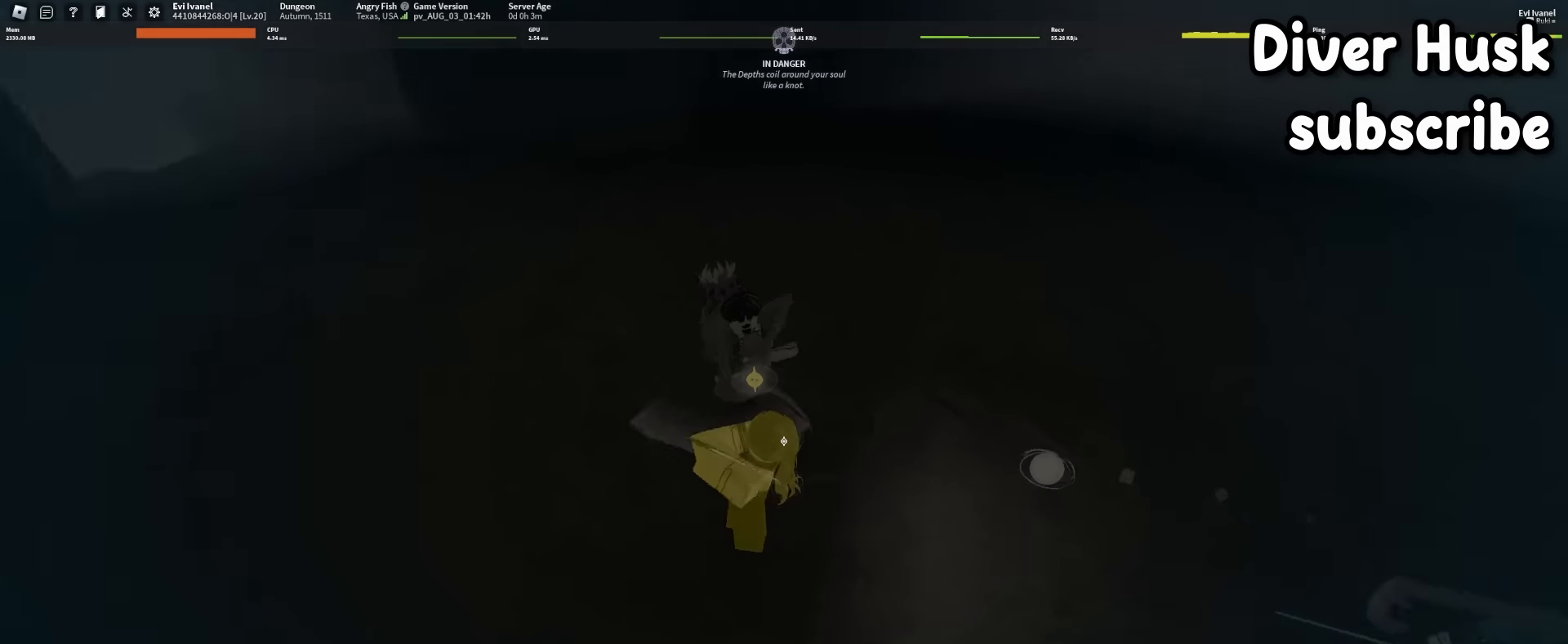
{"dt_ms": 500, "keys": ["a"], "mouse": ["left"], "events": [[150, "w", "up"], [334, "s", "down"], [467, "s", "up"]]}
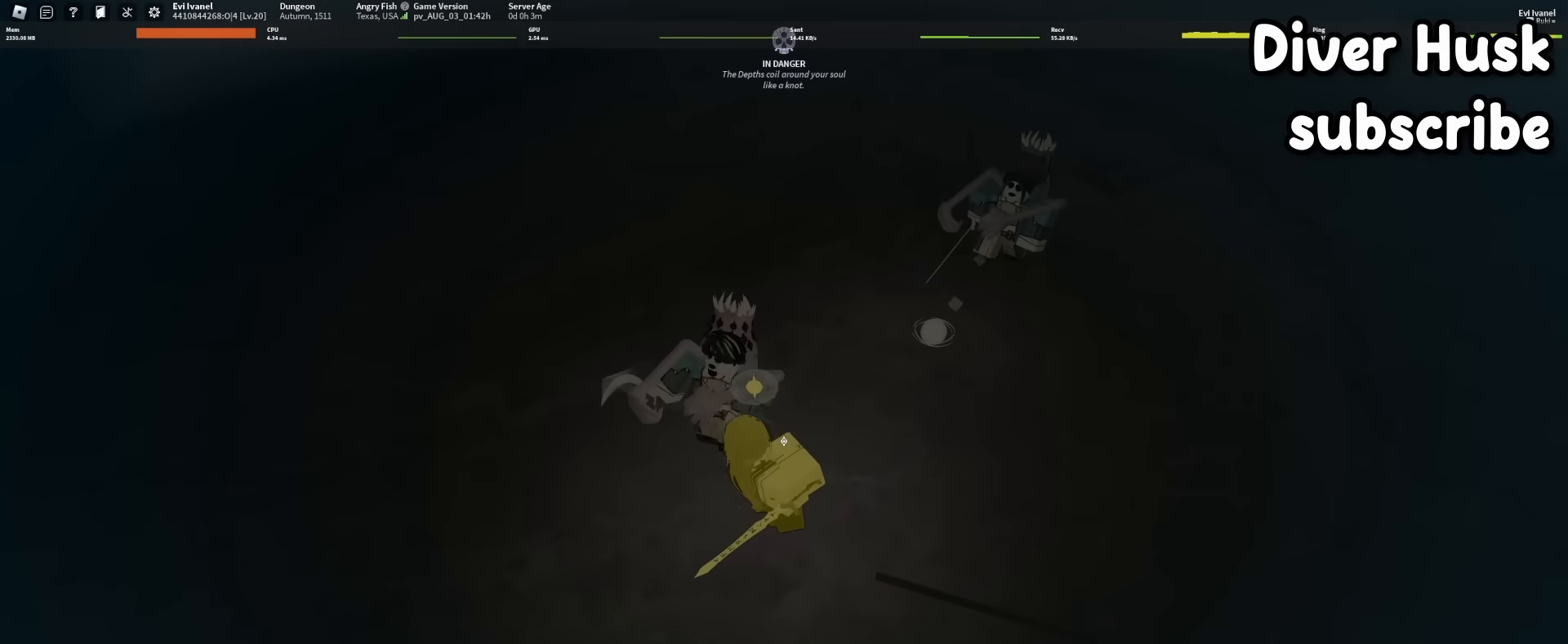
{"dt_ms": 500, "keys": ["a"], "mouse": ["left"], "events": [[250, "s", "down"], [484, "s", "up"]]}
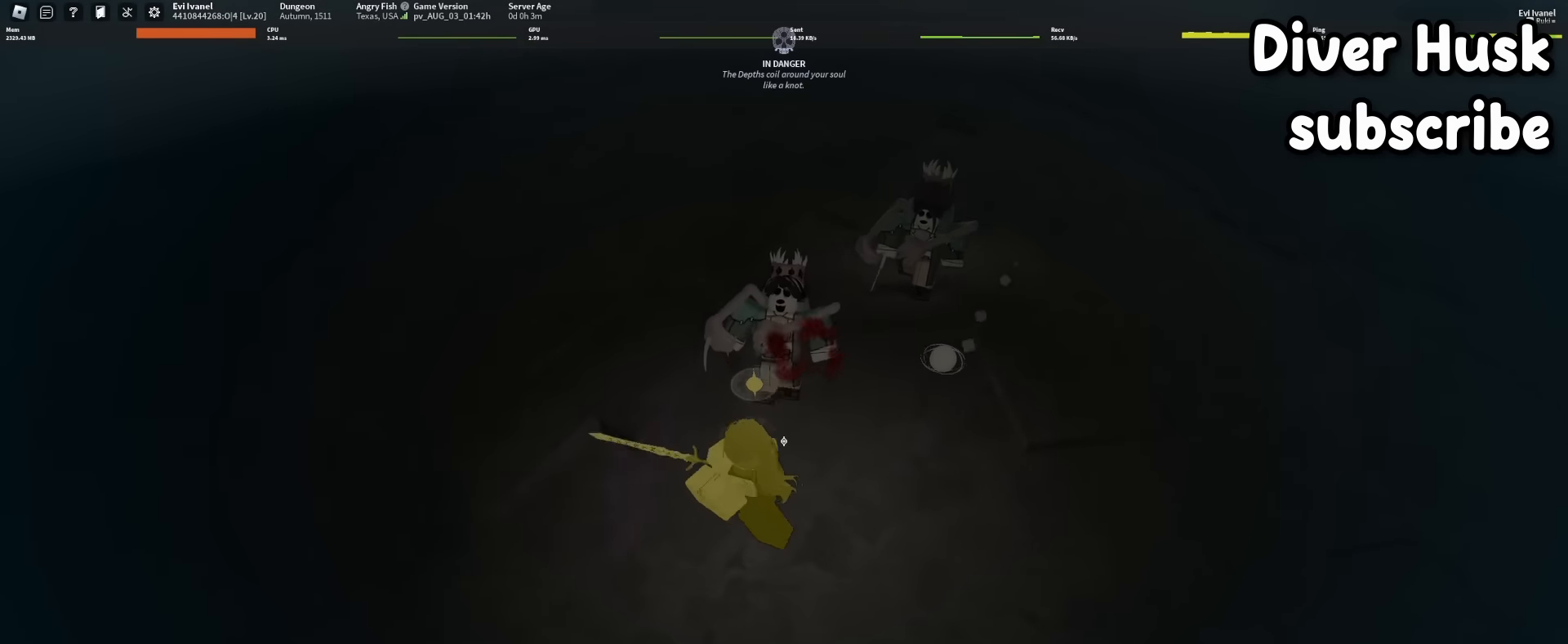
{"dt_ms": 500, "keys": ["d"], "mouse": ["left"], "events": [[34, "a", "up"], [84, "d", "down"], [84, "w", "down"], [417, "w", "up"]]}
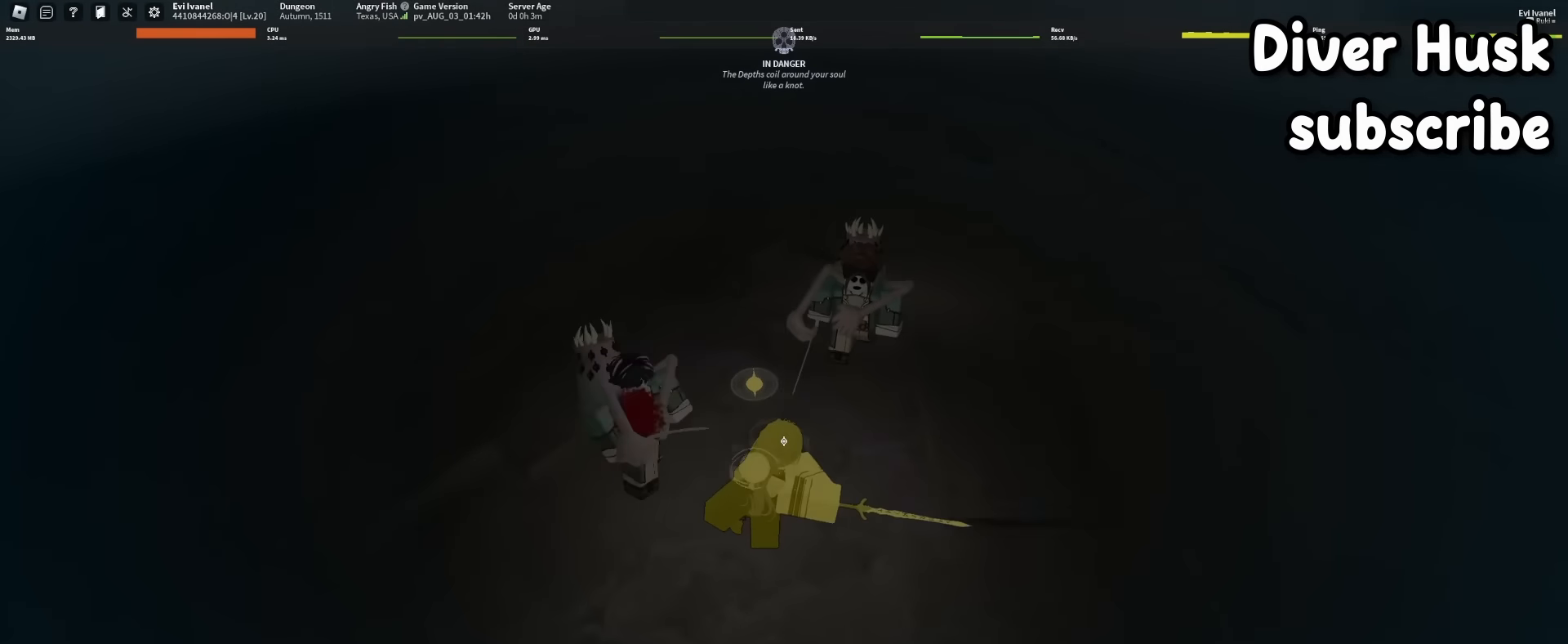
{"dt_ms": 500, "keys": ["a"], "mouse": ["left"], "events": [[100, "a", "down"], [100, "d", "up"]]}
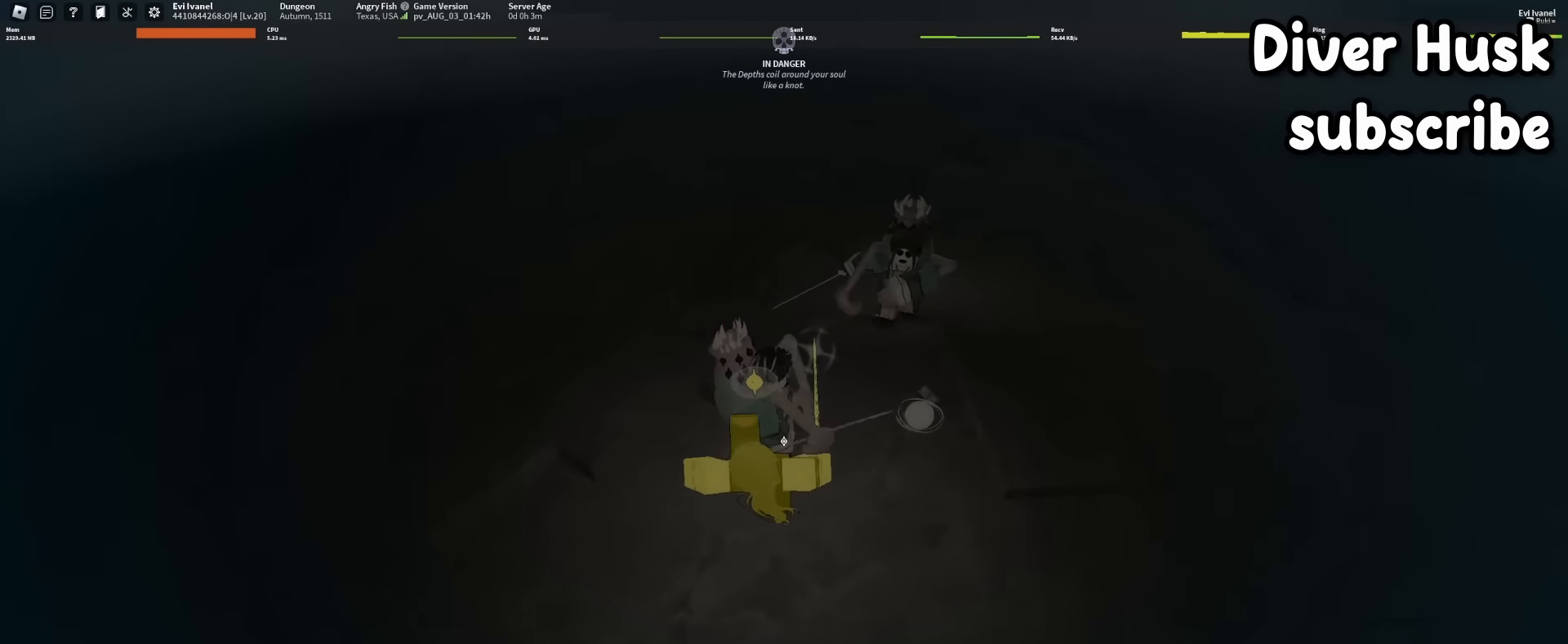
{"dt_ms": 500, "keys": ["a"], "mouse": [], "events": [[117, "mouse_left", "up"]]}
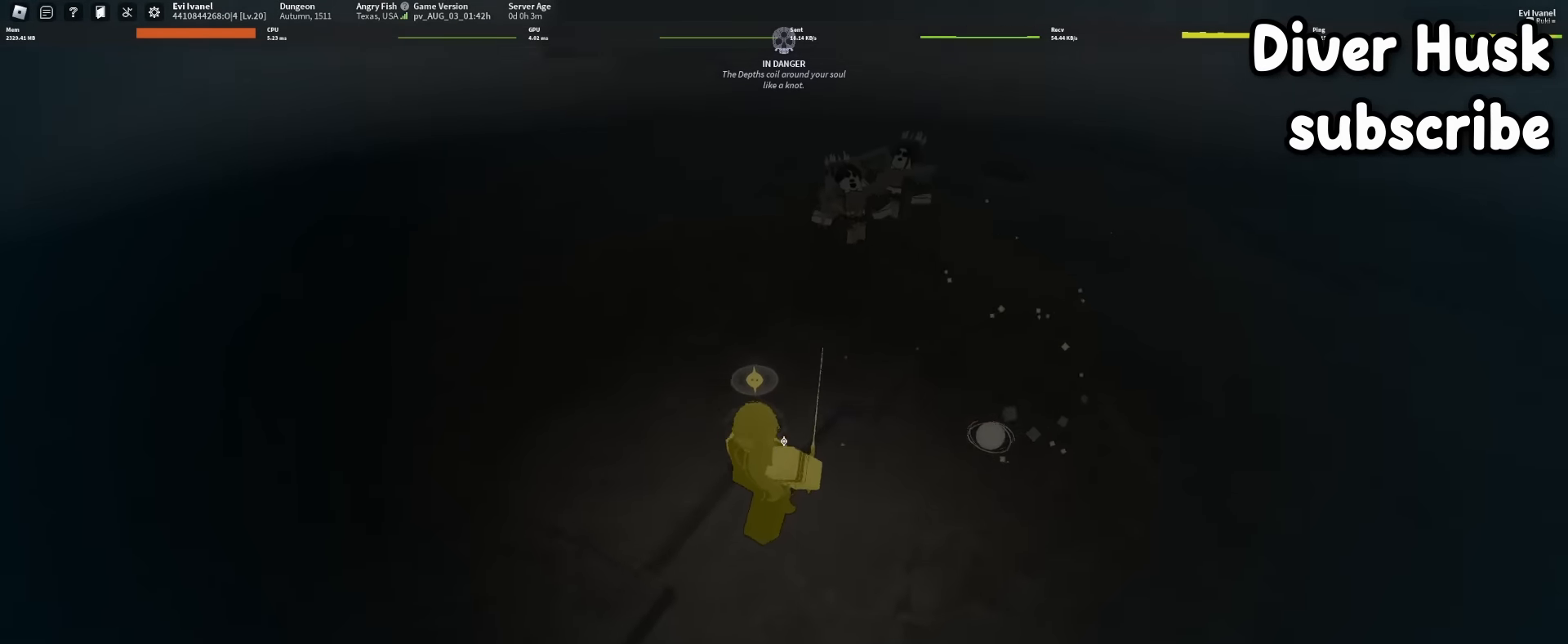
{"dt_ms": 500, "keys": ["w"], "mouse": ["left"], "events": [[34, "q", "down"], [134, "q", "up"], [184, "mouse_right", "down"], [217, "w", "down"], [267, "mouse_right", "up"], [317, "mouse_left", "down"], [417, "a", "up"]]}
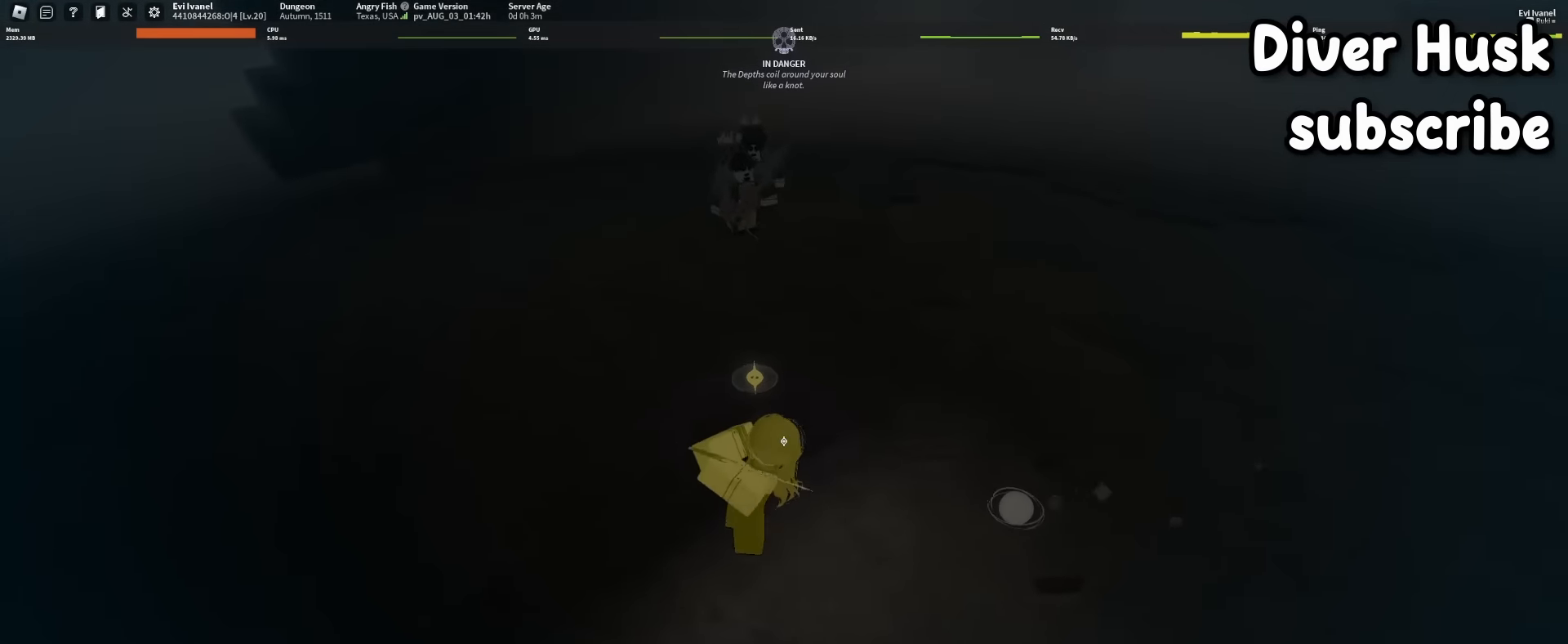
{"dt_ms": 500, "keys": ["s"], "mouse": ["left"], "events": [[234, "w", "up"], [384, "s", "down"]]}
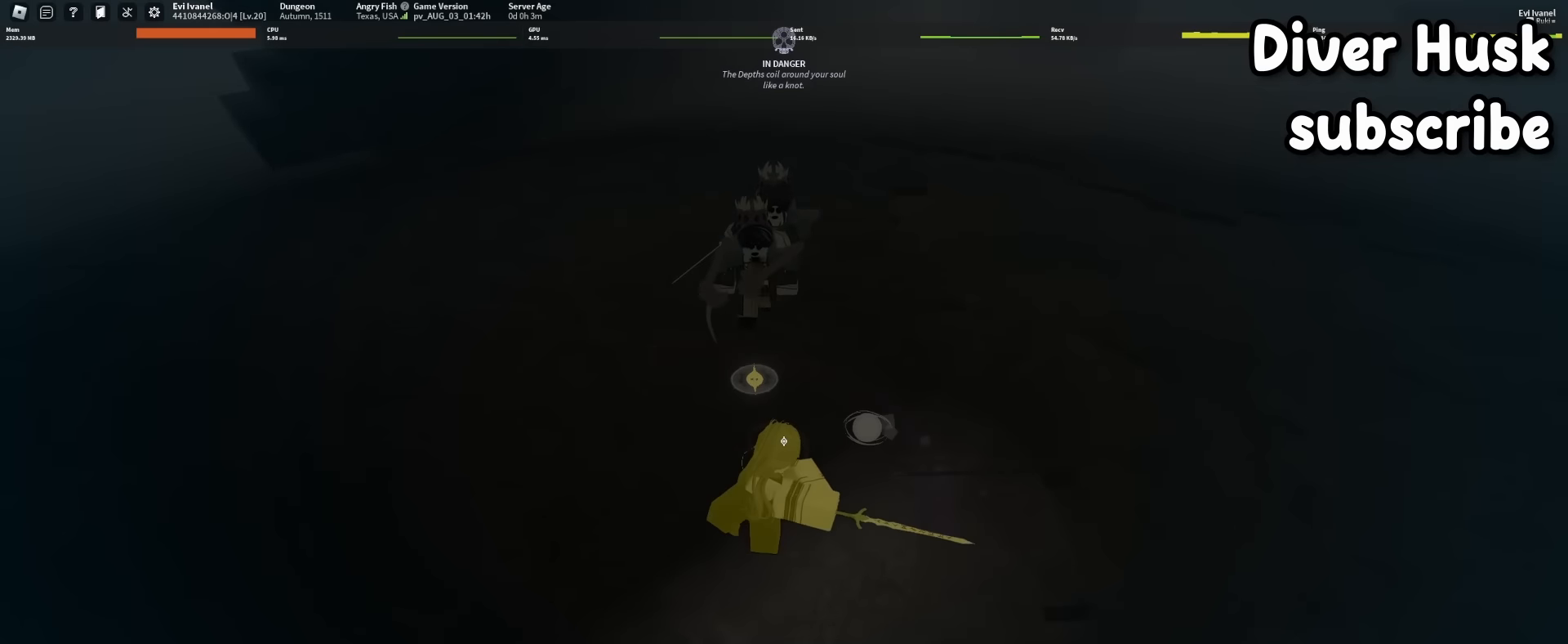
{"dt_ms": 500, "keys": [], "mouse": ["left"], "events": [[67, "s", "up"], [200, "w", "down"], [250, "w", "up"], [350, "w", "down"], [500, "w", "up"]]}
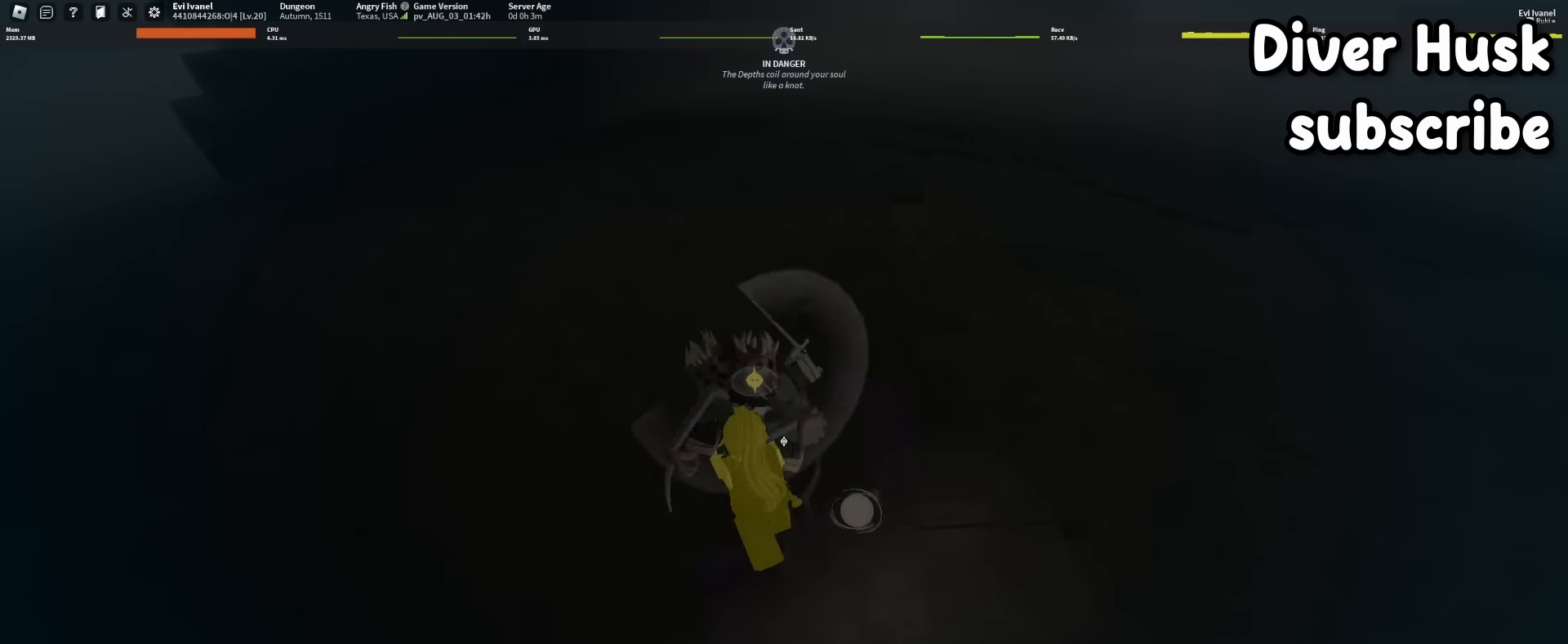
{"dt_ms": 500, "keys": ["w"], "mouse": ["left"], "events": [[84, "s", "down"], [184, "d", "down"], [184, "s", "up"], [417, "d", "up"], [500, "w", "down"]]}
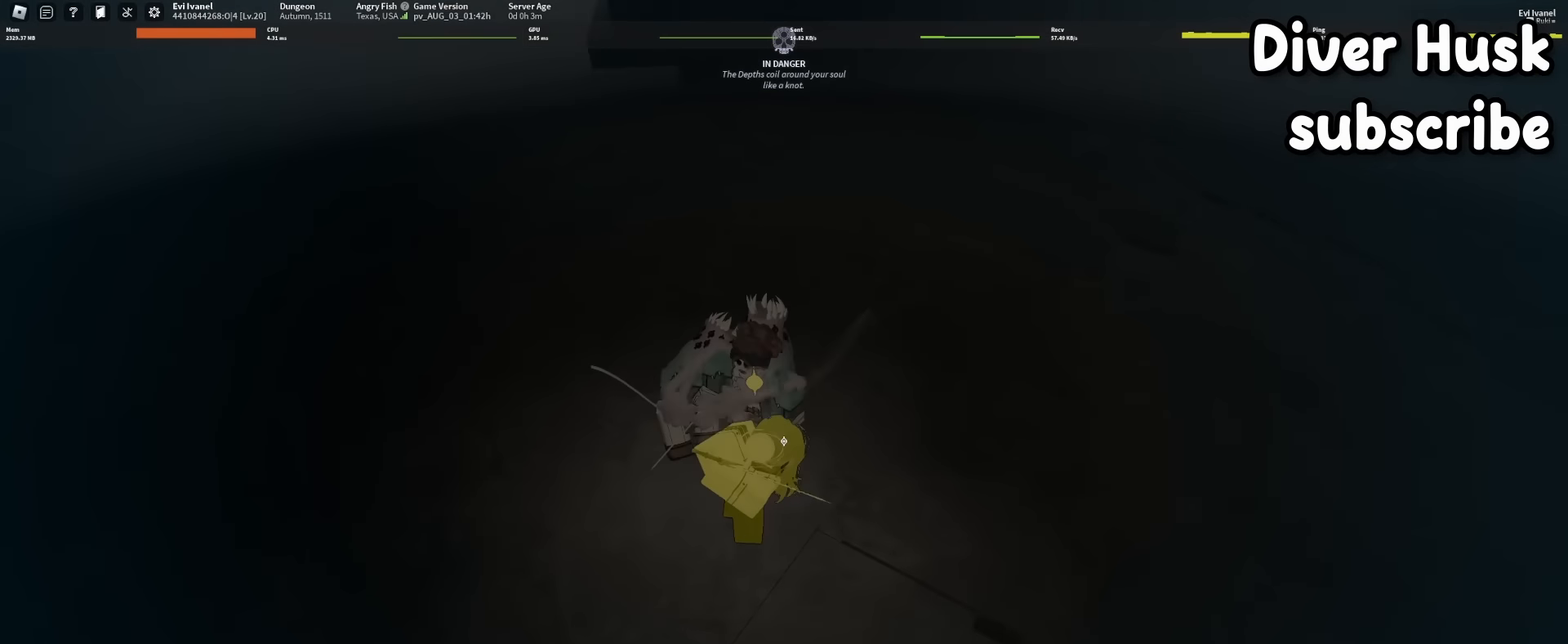
{"dt_ms": 500, "keys": [], "mouse": ["left"], "events": [[50, "w", "up"], [284, "s", "down"], [384, "s", "up"]]}
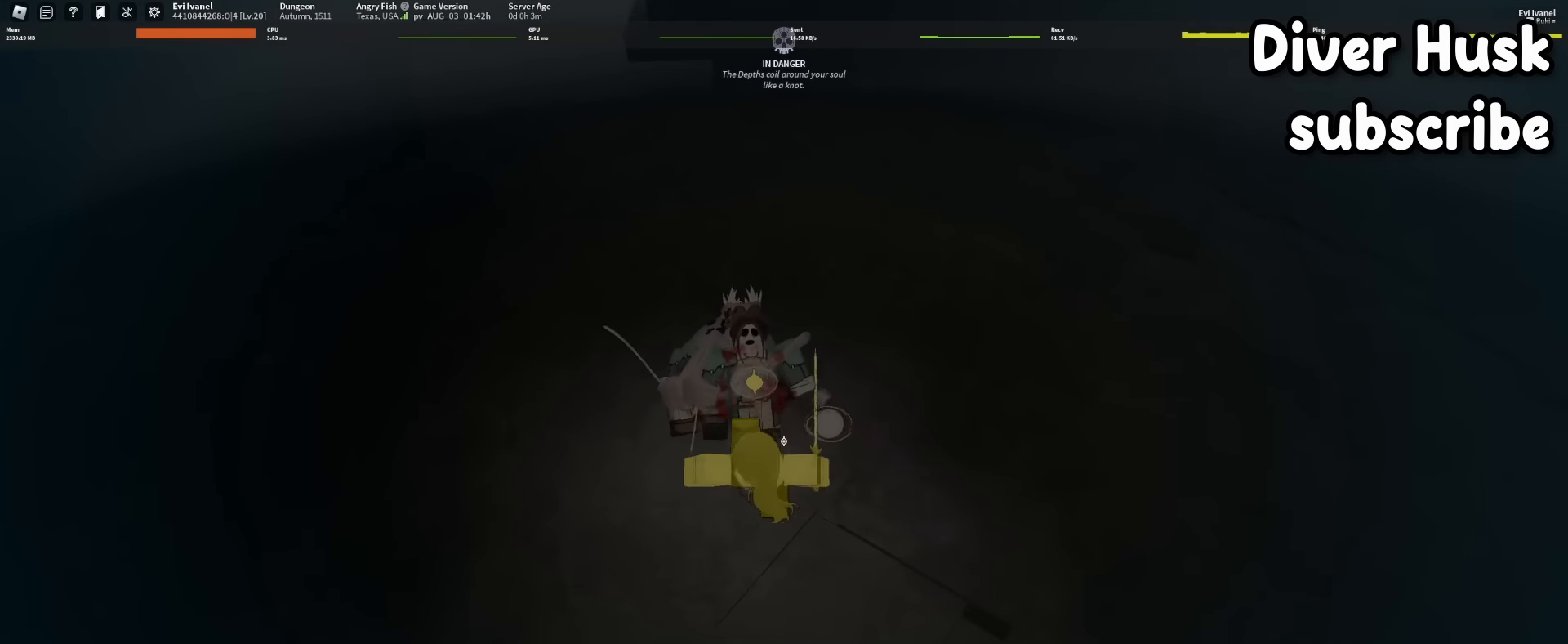
{"dt_ms": 500, "keys": [], "mouse": [], "events": [[17, "w", "down"], [67, "w", "up"], [167, "w", "down"], [400, "mouse_left", "up"], [484, "w", "up"]]}
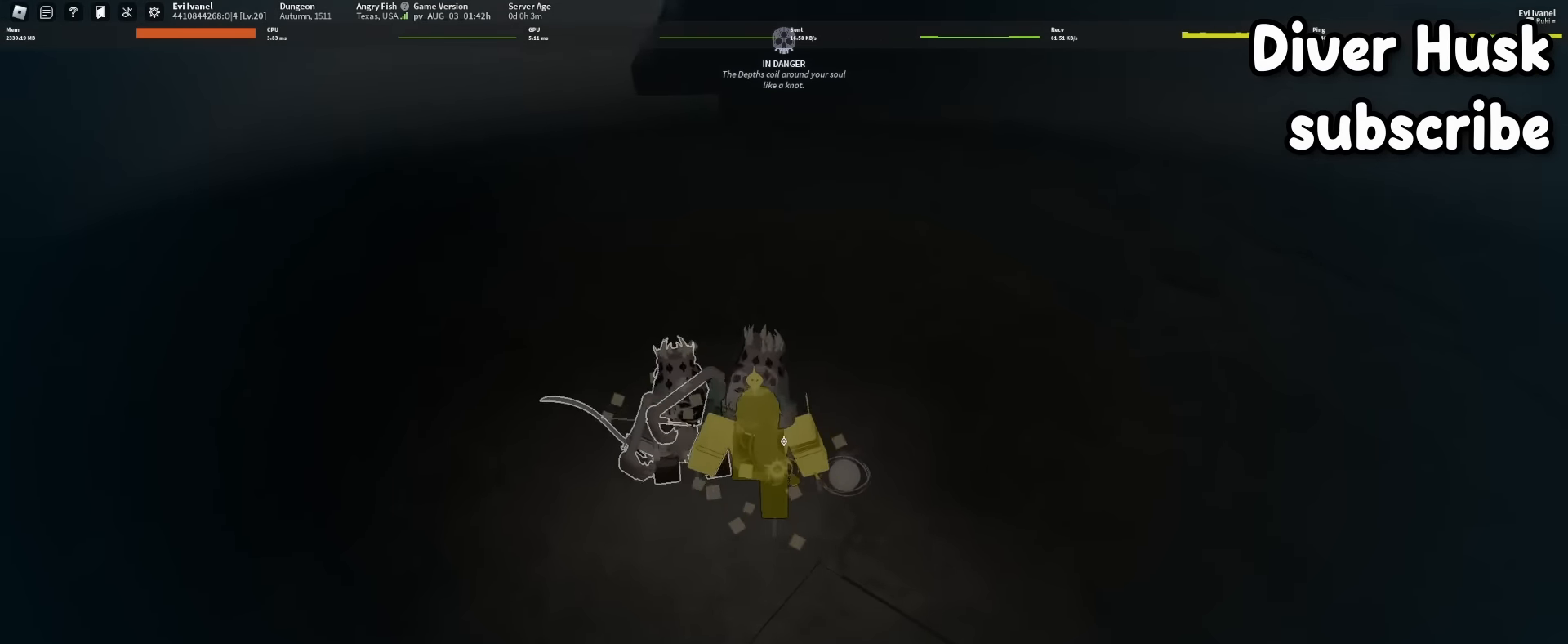
{"dt_ms": 500, "keys": [], "mouse": ["left"], "events": [[134, "w", "down"], [217, "w", "up"], [267, "mouse_left", "down"]]}
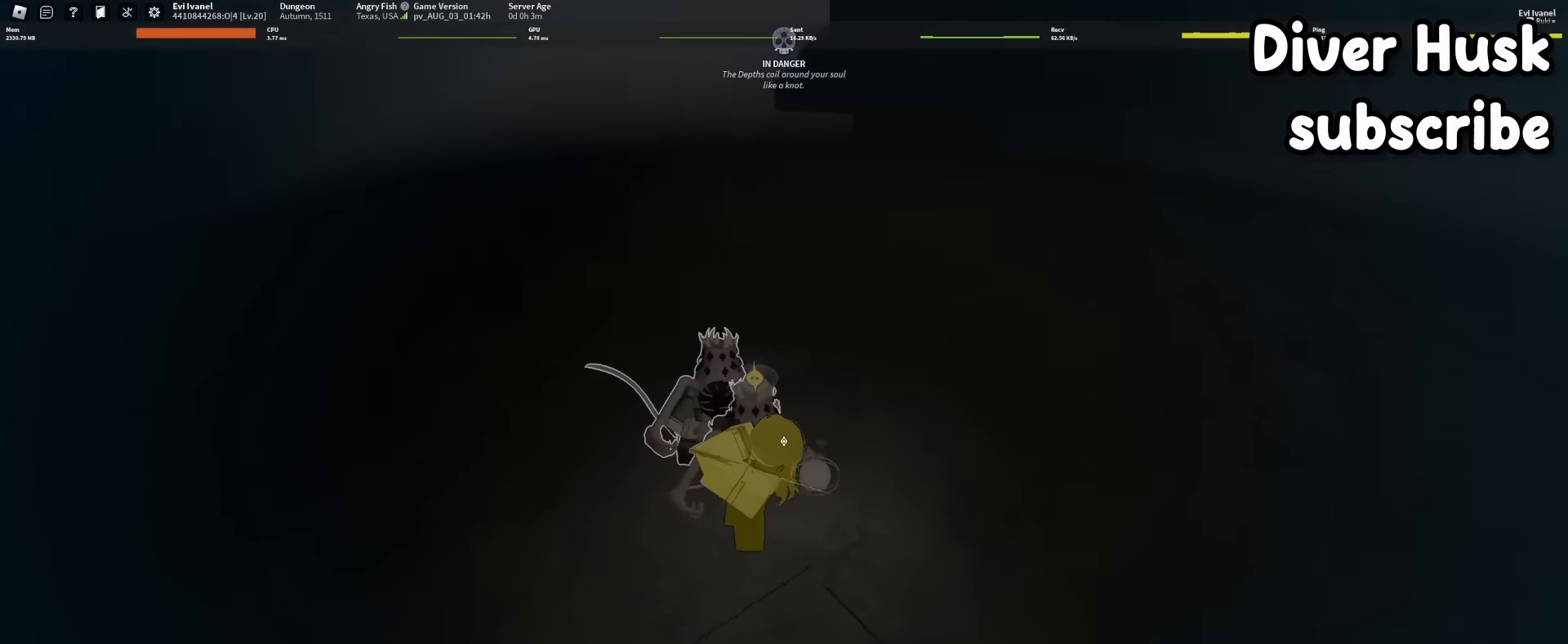
{"dt_ms": 500, "keys": ["d"], "mouse": [], "events": [[233, "d", "down"], [233, "s", "down"], [333, "mouse_left", "up"], [383, "s", "up"]]}
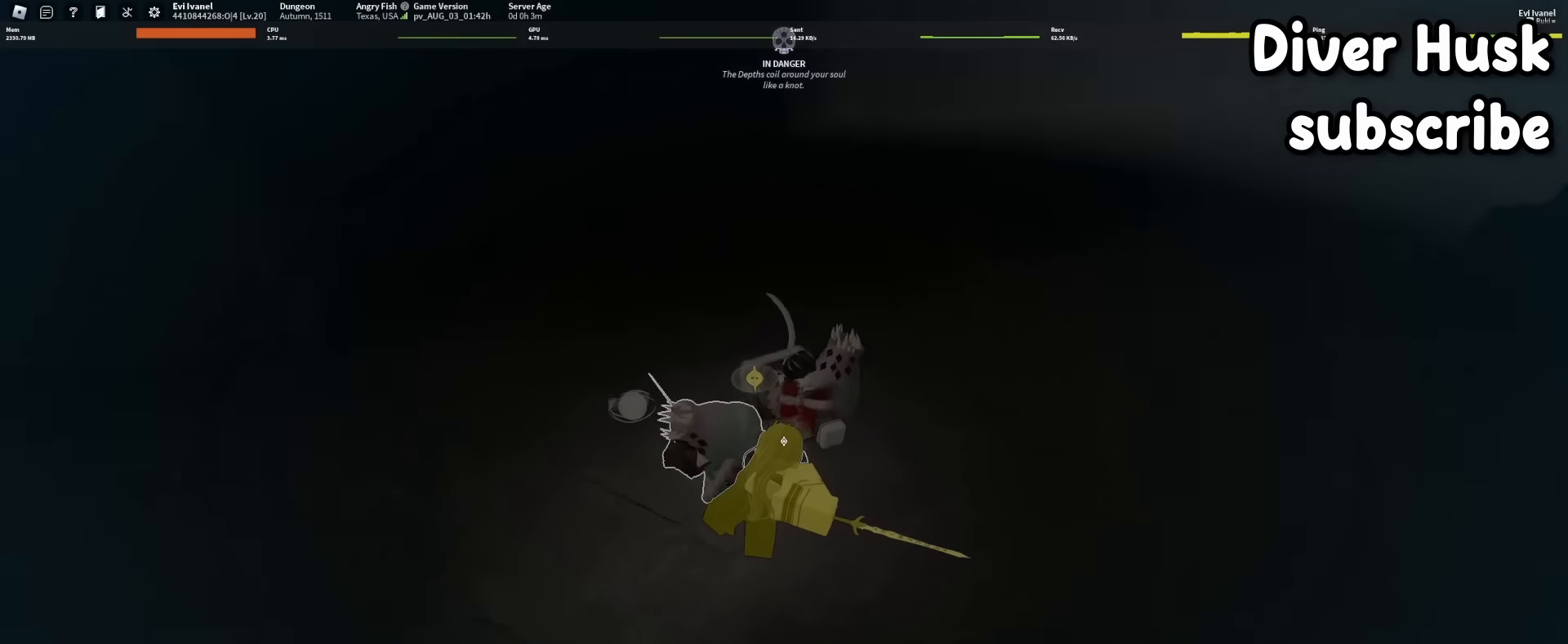
{"dt_ms": 500, "keys": ["d", "shift"], "mouse": [], "events": [[67, "w", "down"], [167, "b", "down"], [250, "b", "up"], [250, "w", "up"], [483, "shift", "down"]]}
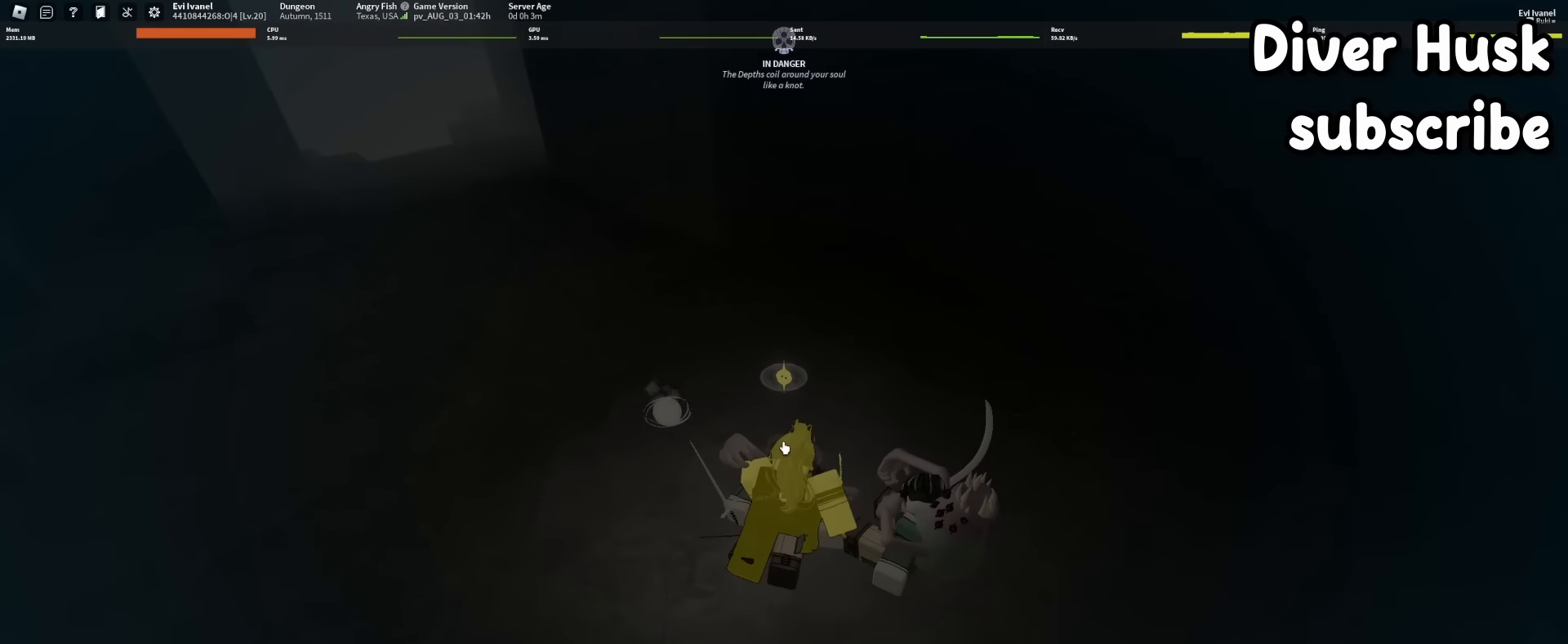
{"dt_ms": 500, "keys": [], "mouse": ["right"], "events": [[83, "d", "up"], [183, "shift", "up"], [367, "mouse_right", "down"], [400, "mouse_right", "up"], [433, "mouse_right", "down"]]}
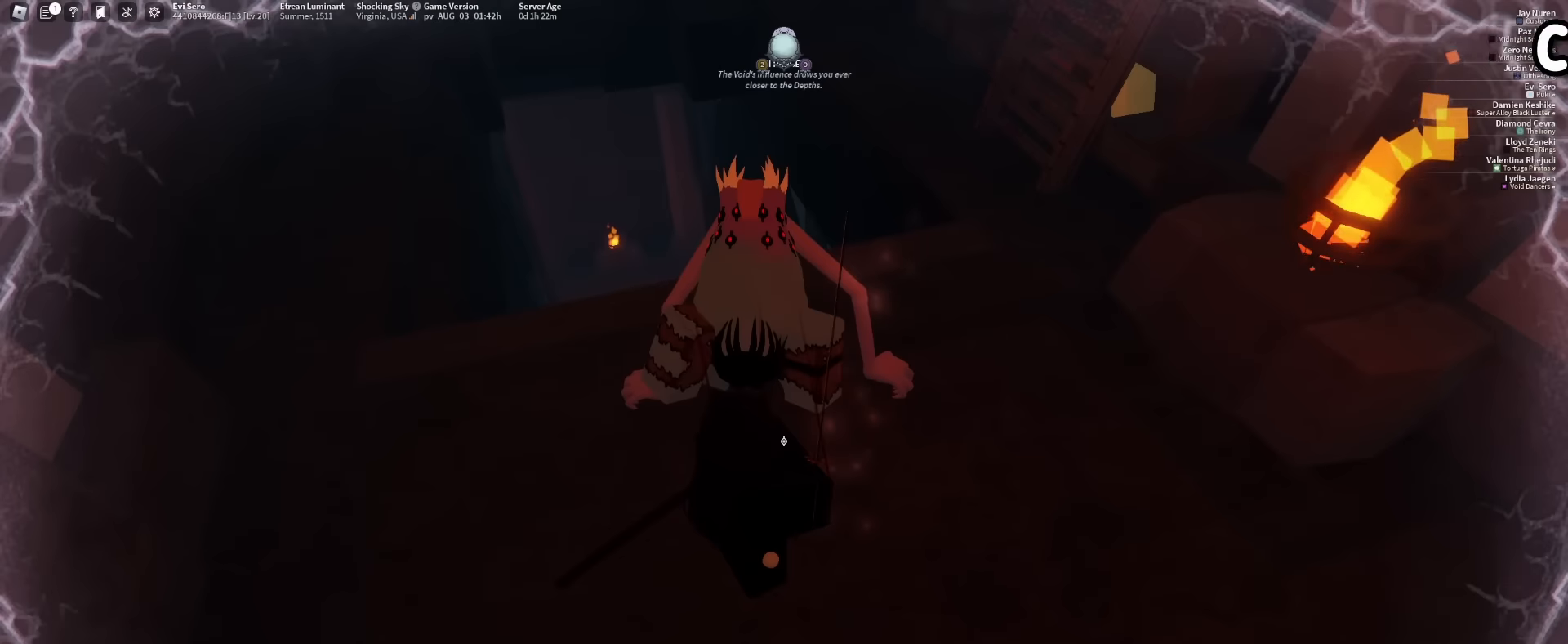
{"dt_ms": 500, "keys": [], "mouse": [], "events": [[67, "mouse_right", "up"], [250, "mouse_right", "down"], [400, "mouse_right", "up"]]}
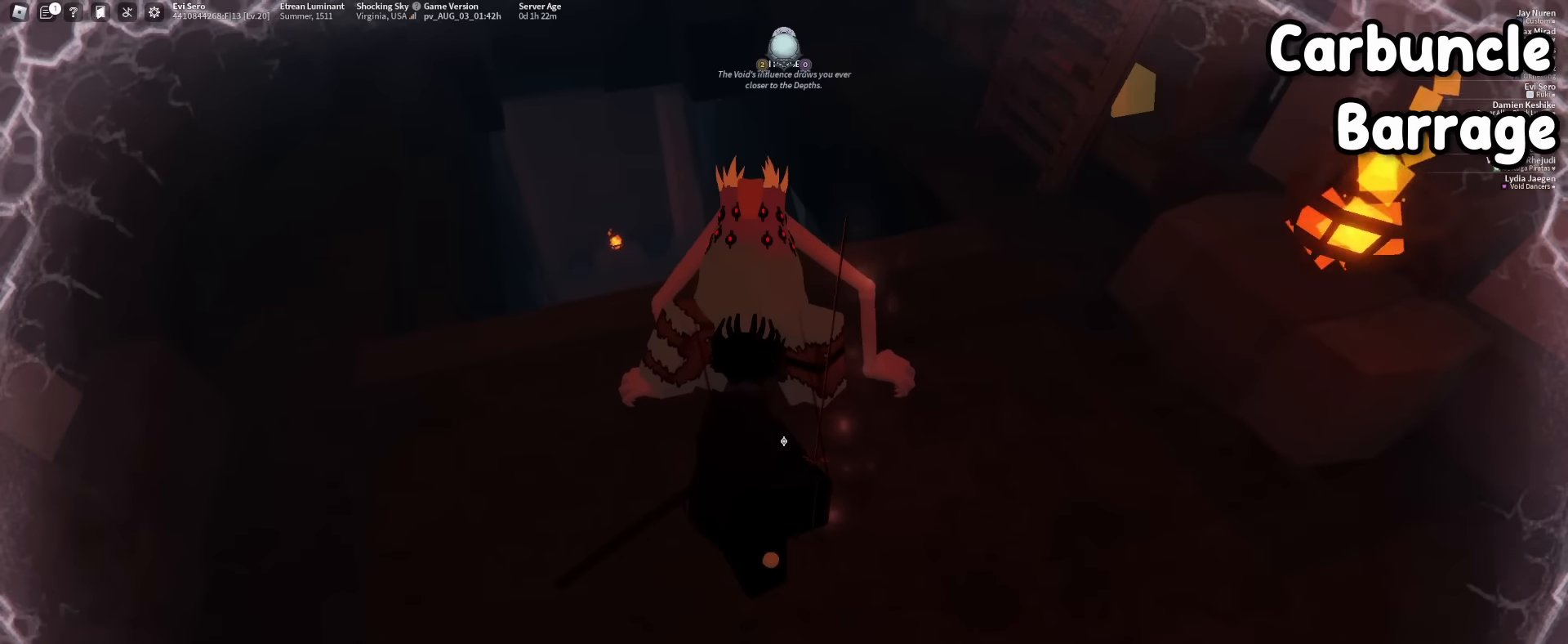
{"dt_ms": 500, "keys": [], "mouse": [], "events": []}
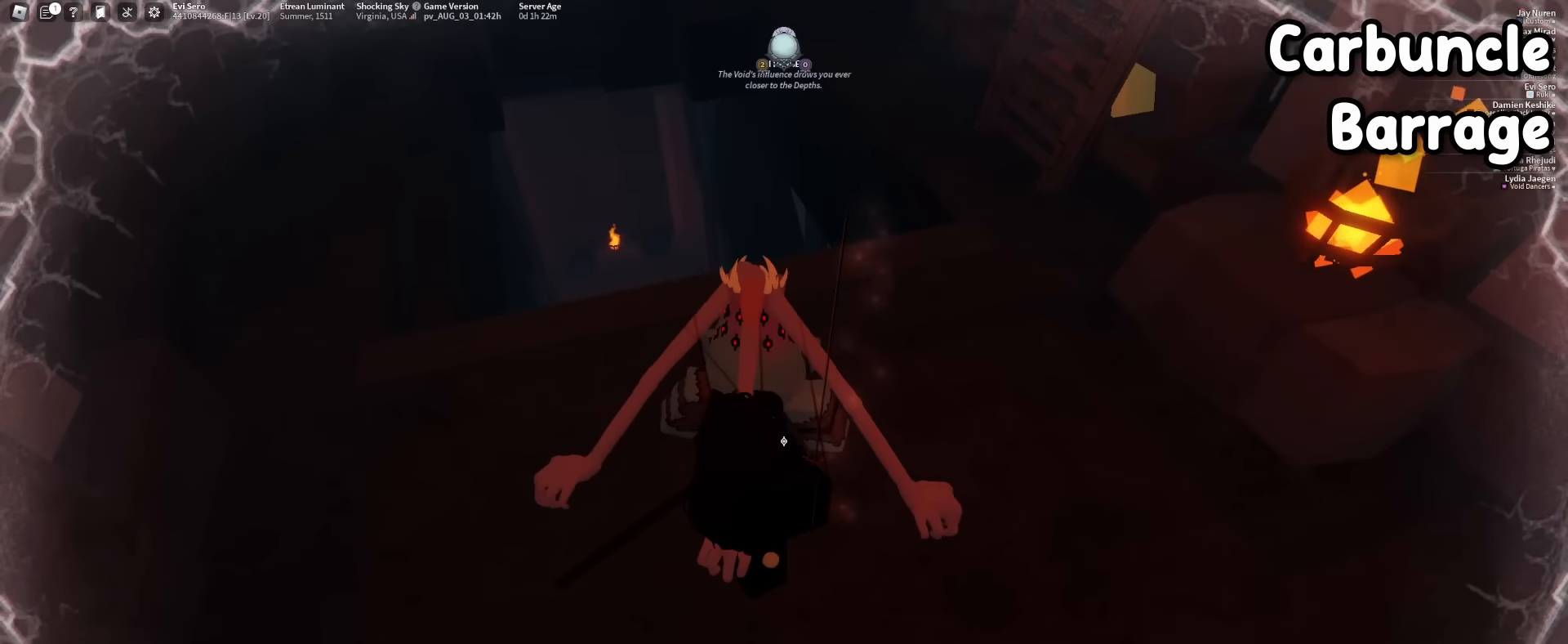
{"dt_ms": 500, "keys": [], "mouse": [], "events": []}
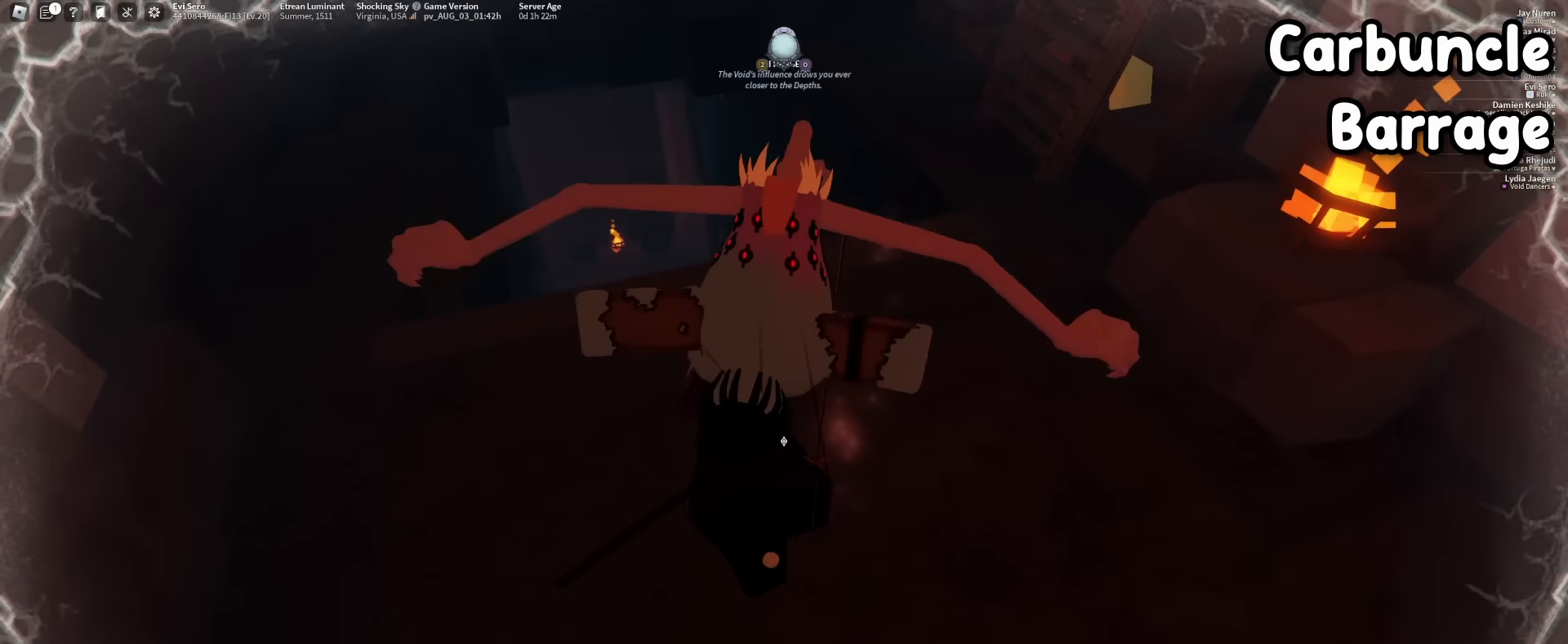
{"dt_ms": 500, "keys": [], "mouse": [], "events": []}